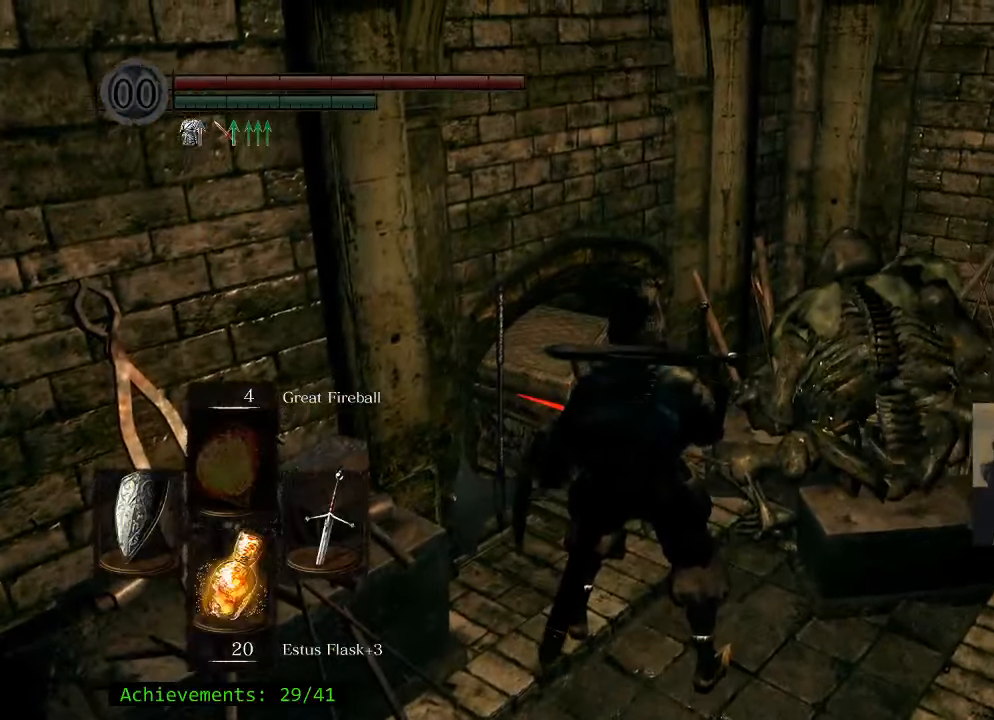
Gameplay with keyboard and mouse; each line is a JSON object with the keys held at the frame after it. "events" lists presses ("down") and releases ("up") of "1", "2", "3", "4", "5", "a", "alt", "c", "caps_lock", "ctrl", "d", "e", "f", "g", "q", "r", "s", "shift", "space", "t", "tab", "v", "w", "x" and "z" between this image and that frame as [ms after this image, input, new state], when the widget could be followed in between. No other keys are recorded. Mouse buttons are not recorded. Not read: mouse_move.
{"keys": [], "events": []}
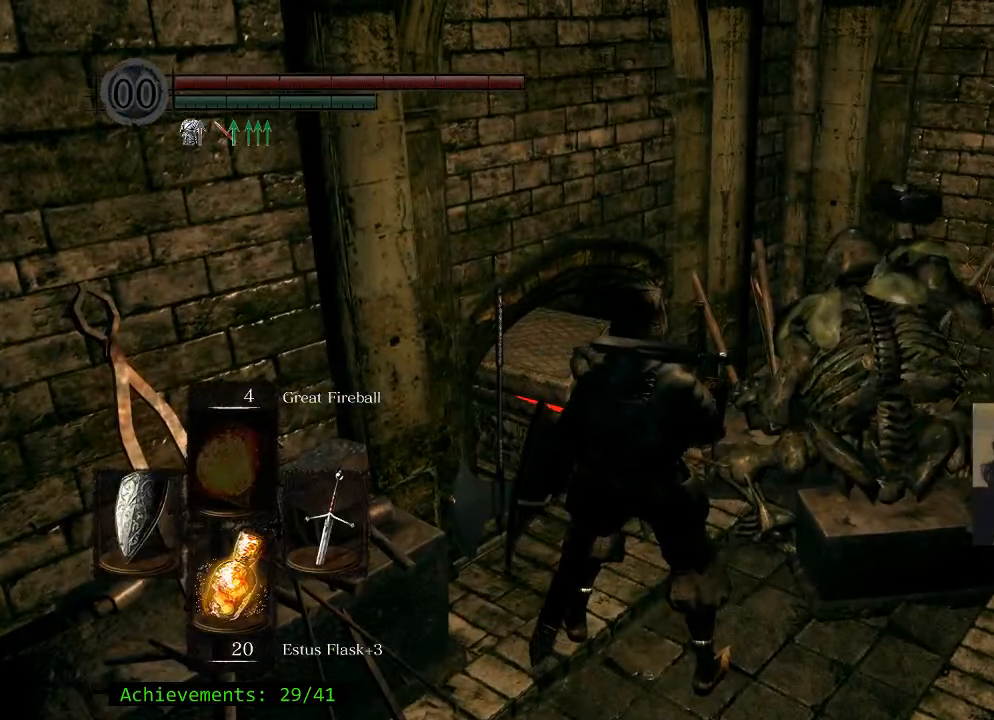
{"keys": ["e"], "events": [[467, "e", "down"]]}
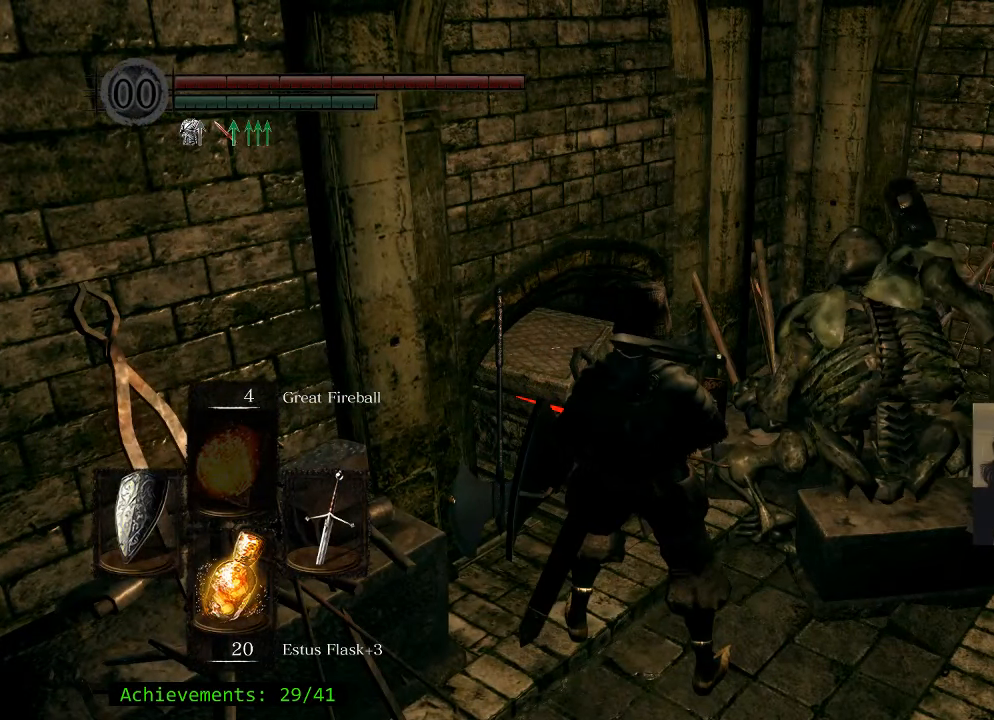
{"keys": [], "events": [[117, "e", "up"]]}
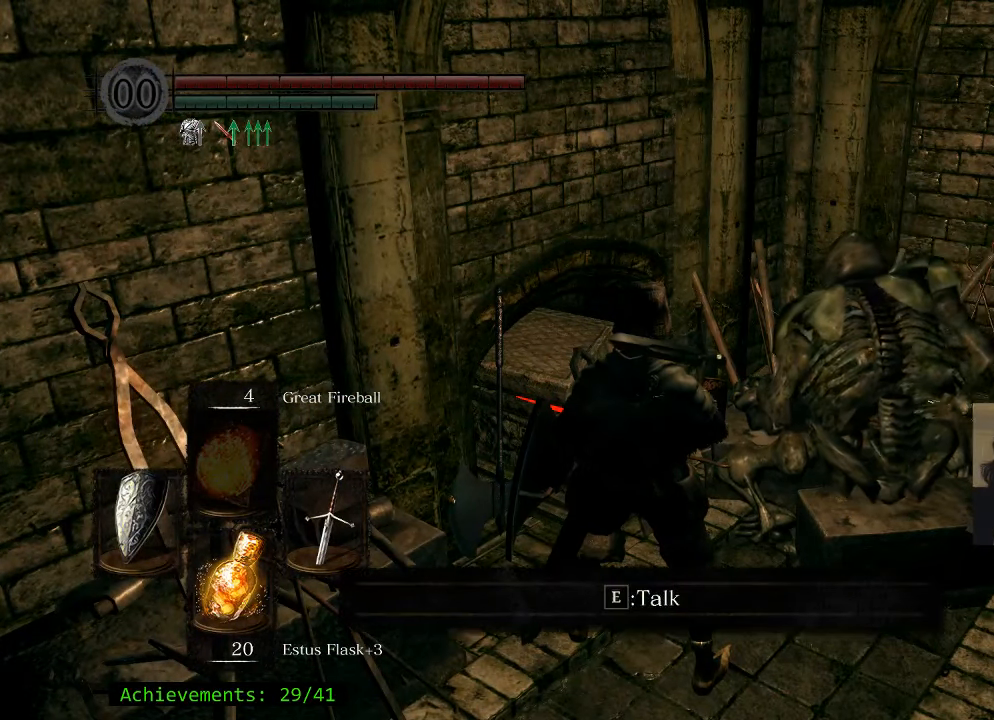
{"keys": [], "events": [[367, "e", "down"], [500, "e", "up"]]}
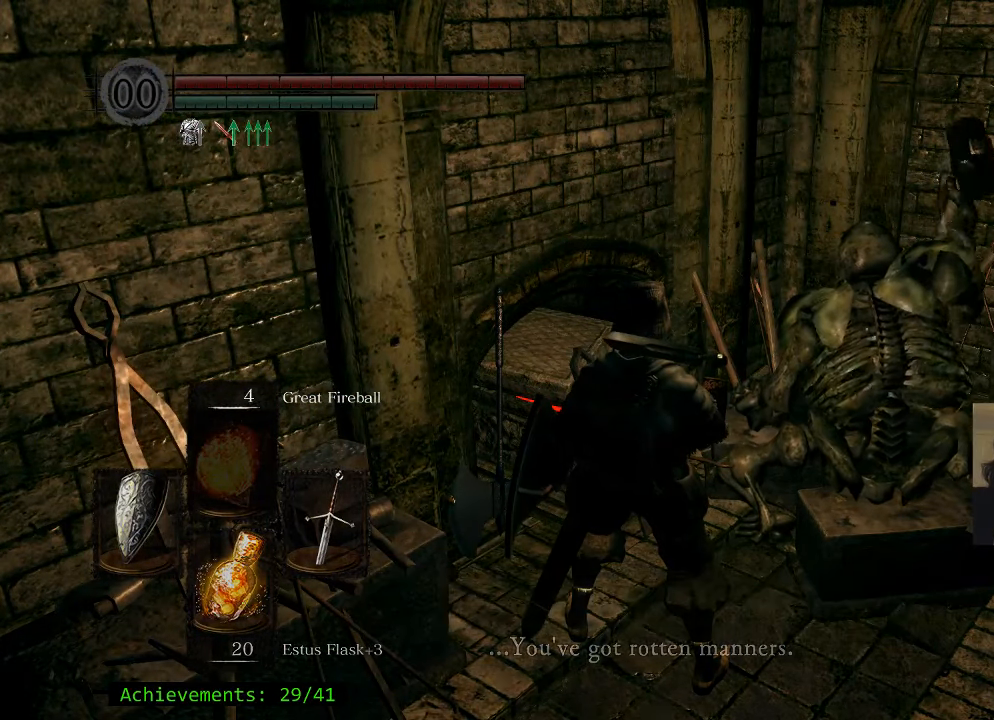
{"keys": ["e"], "events": [[467, "e", "down"]]}
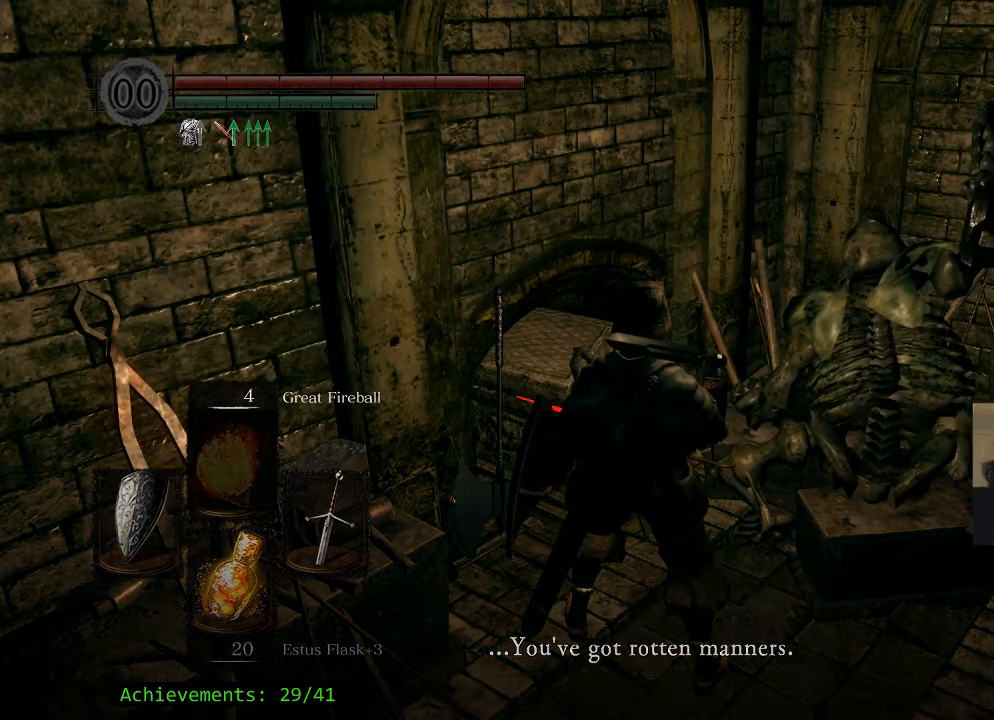
{"keys": ["e"], "events": [[100, "e", "up"], [384, "e", "down"]]}
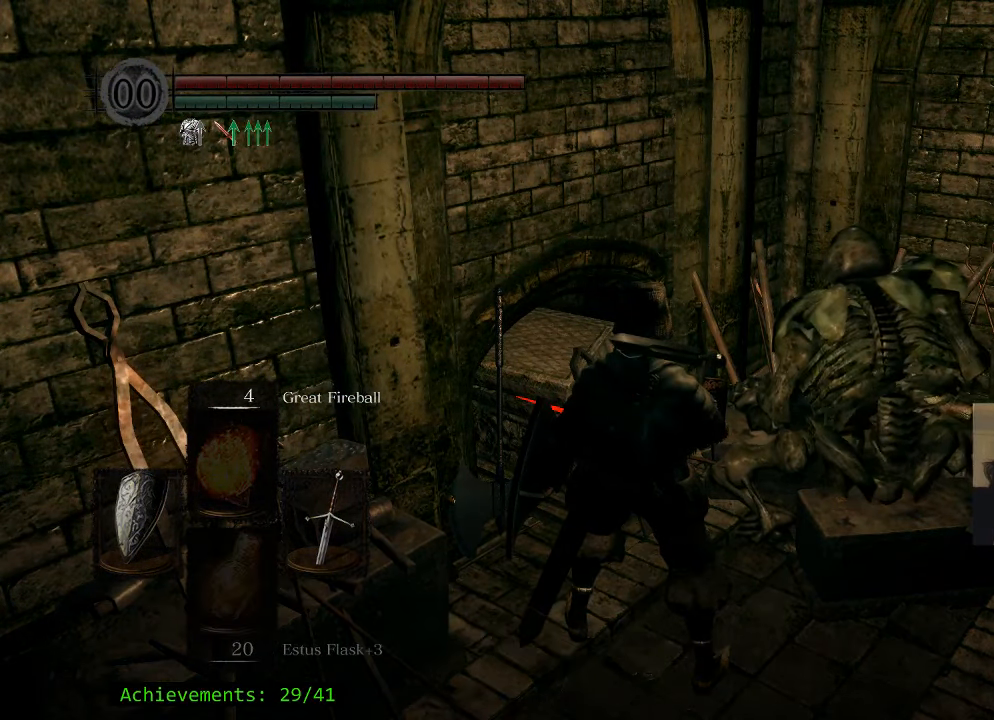
{"keys": [], "events": [[34, "e", "up"]]}
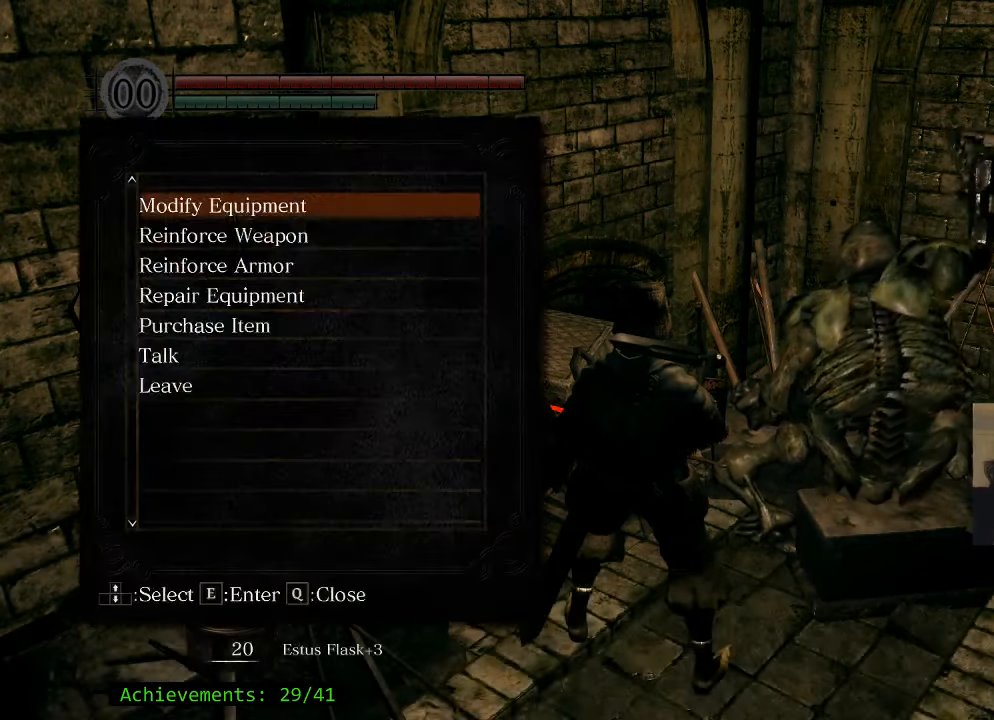
{"keys": [], "events": []}
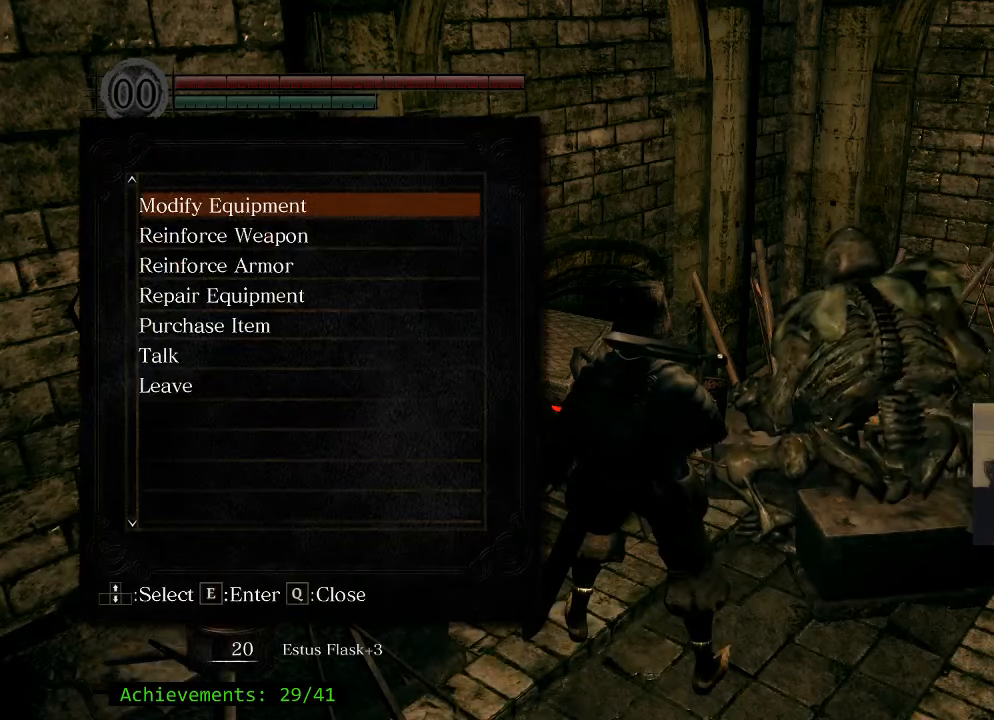
{"keys": [], "events": [[300, "e", "down"], [433, "e", "up"]]}
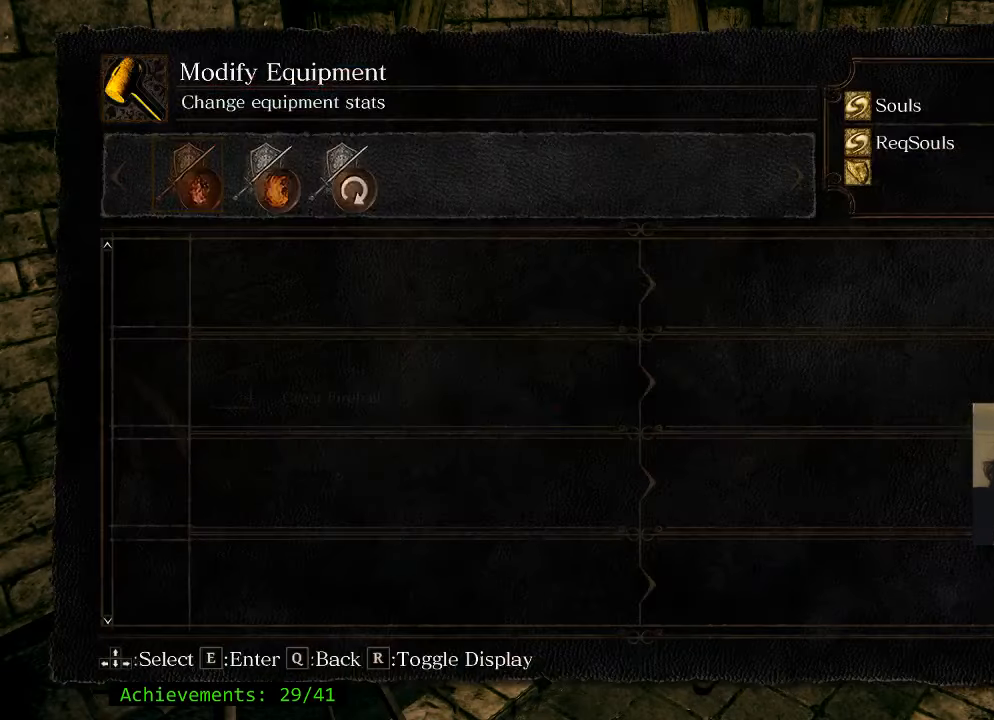
{"keys": [], "events": []}
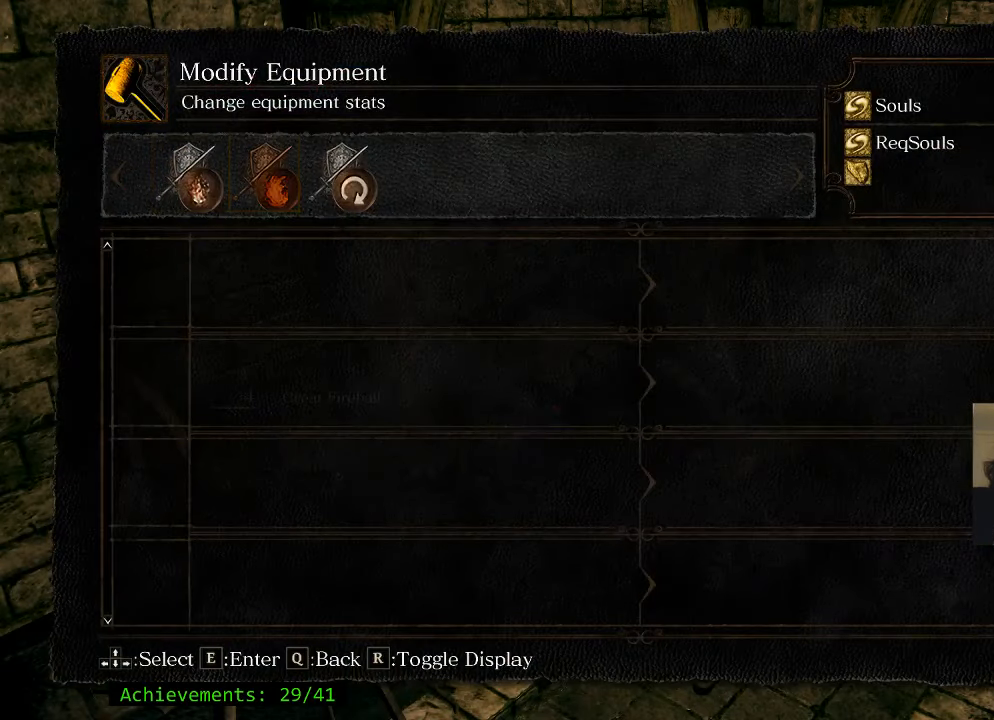
{"keys": [], "events": []}
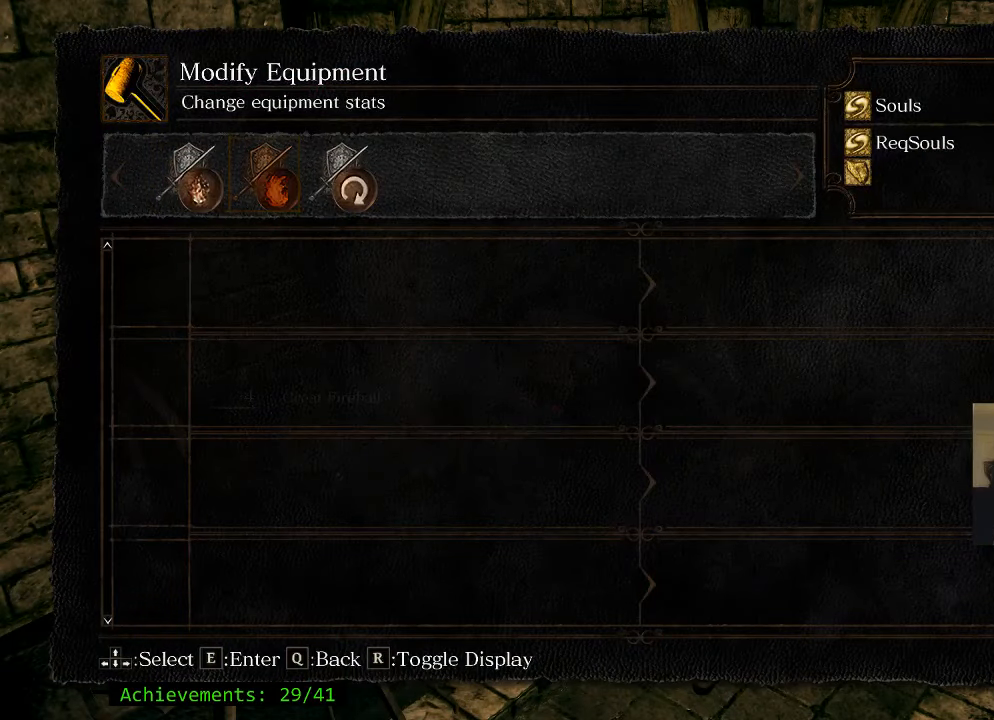
{"keys": [], "events": []}
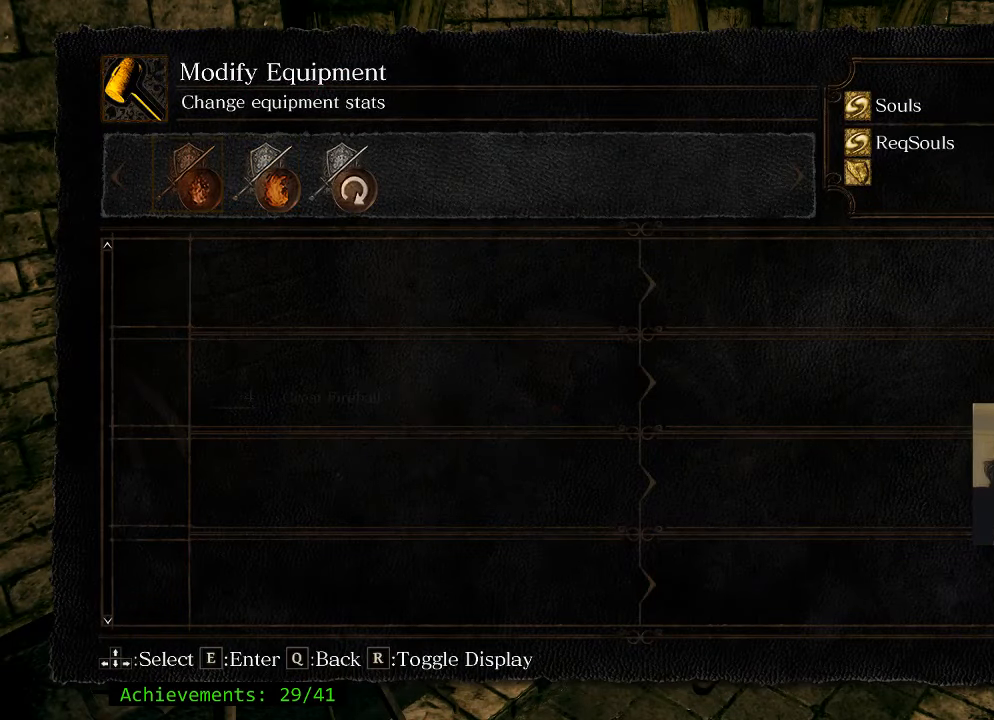
{"keys": [], "events": [[66, "q", "down"], [166, "q", "up"]]}
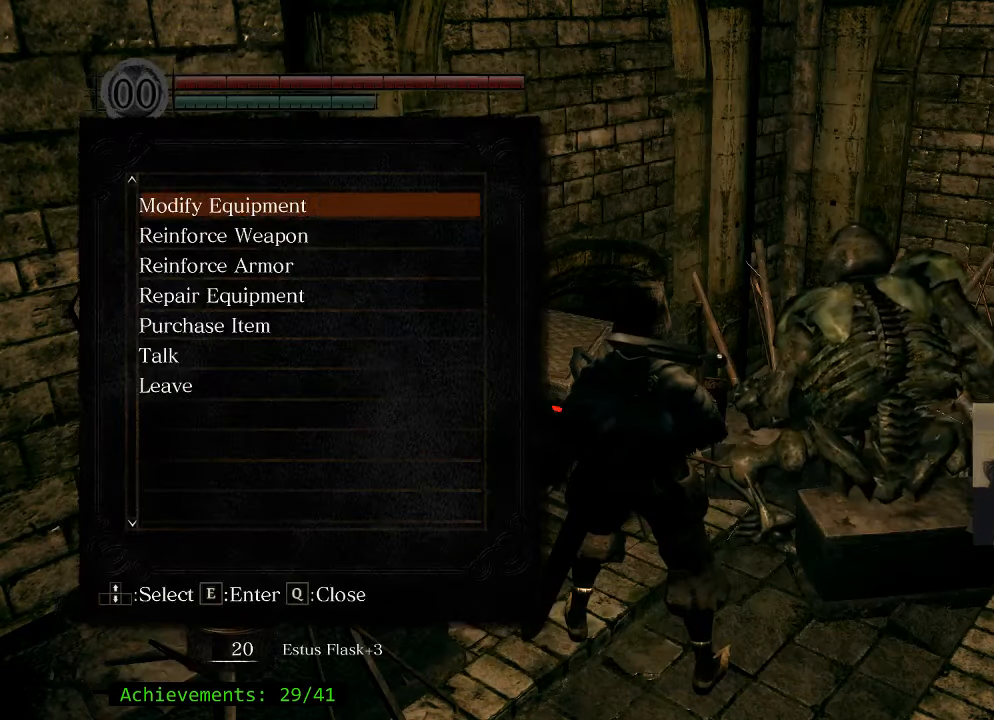
{"keys": [], "events": [[366, "q", "down"], [500, "q", "up"]]}
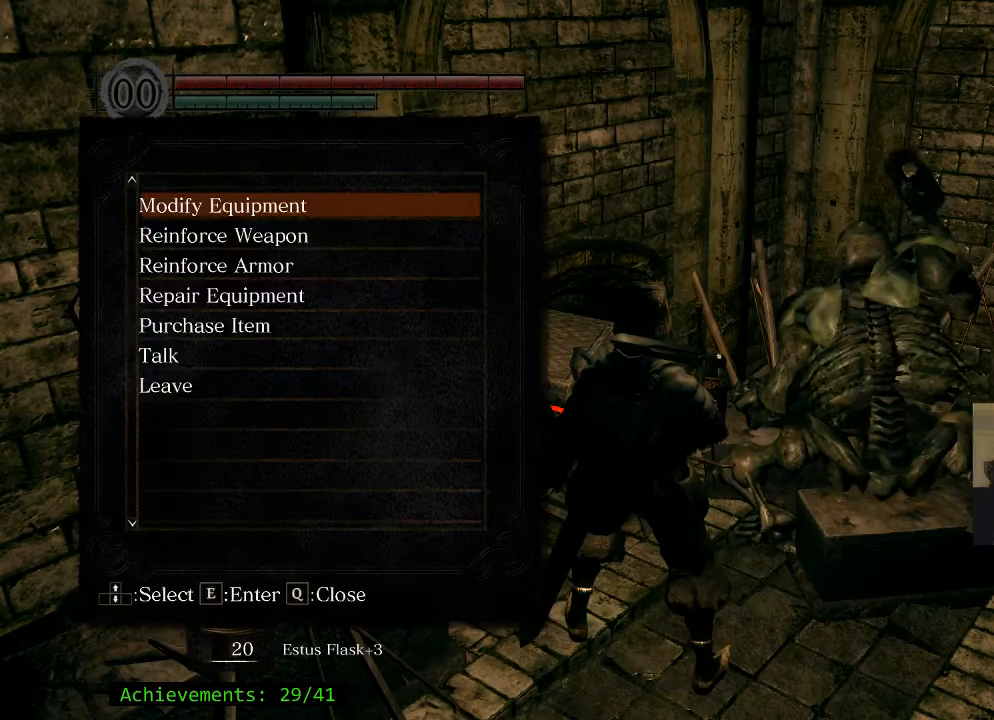
{"keys": ["a", "s"], "events": [[100, "s", "down"], [383, "a", "down"]]}
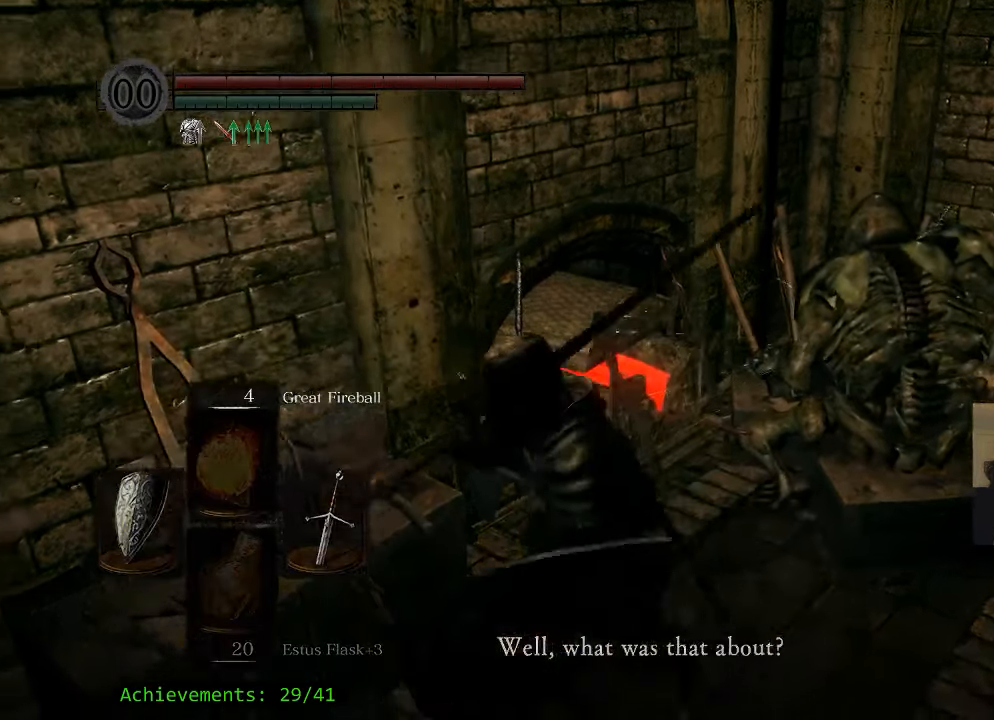
{"keys": ["a"], "events": [[250, "s", "up"], [350, "e", "down"], [450, "e", "up"]]}
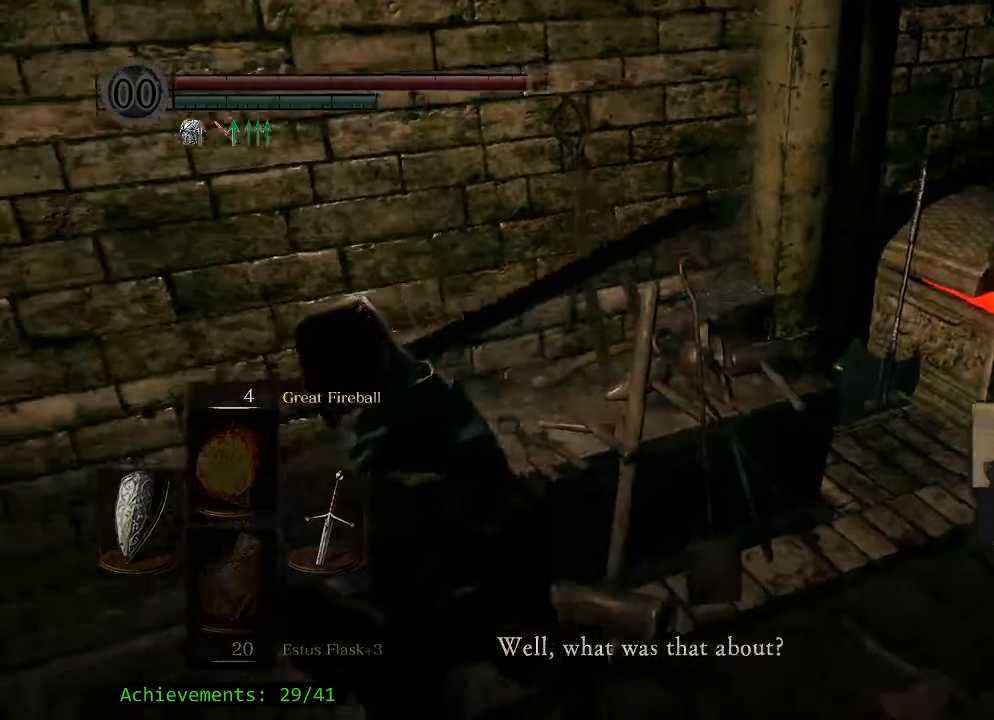
{"keys": ["e"], "events": [[133, "e", "down"], [183, "e", "up"], [316, "e", "down"], [366, "a", "up"], [416, "e", "up"], [500, "e", "down"]]}
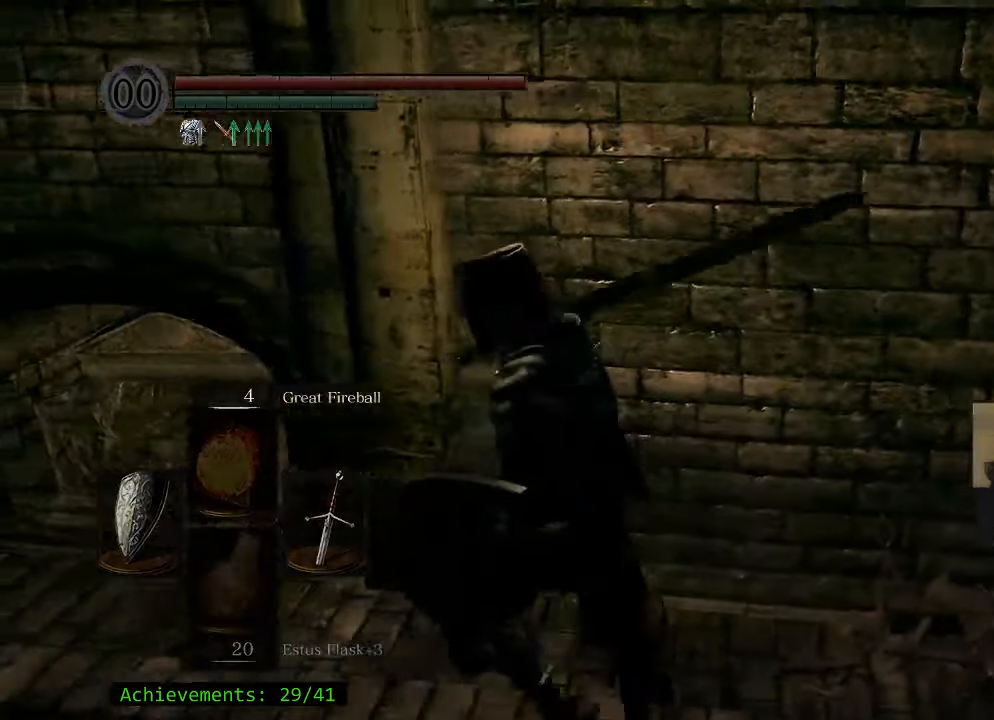
{"keys": ["d", "s"], "events": [[100, "e", "up"], [233, "d", "down"], [500, "s", "down"]]}
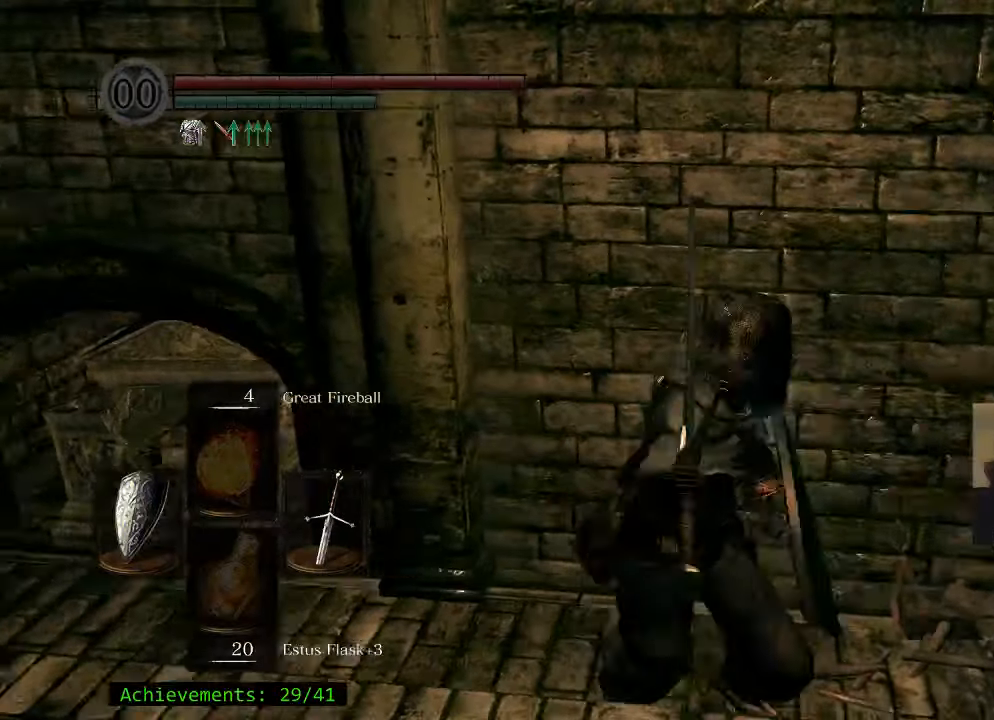
{"keys": ["d"], "events": [[150, "s", "up"]]}
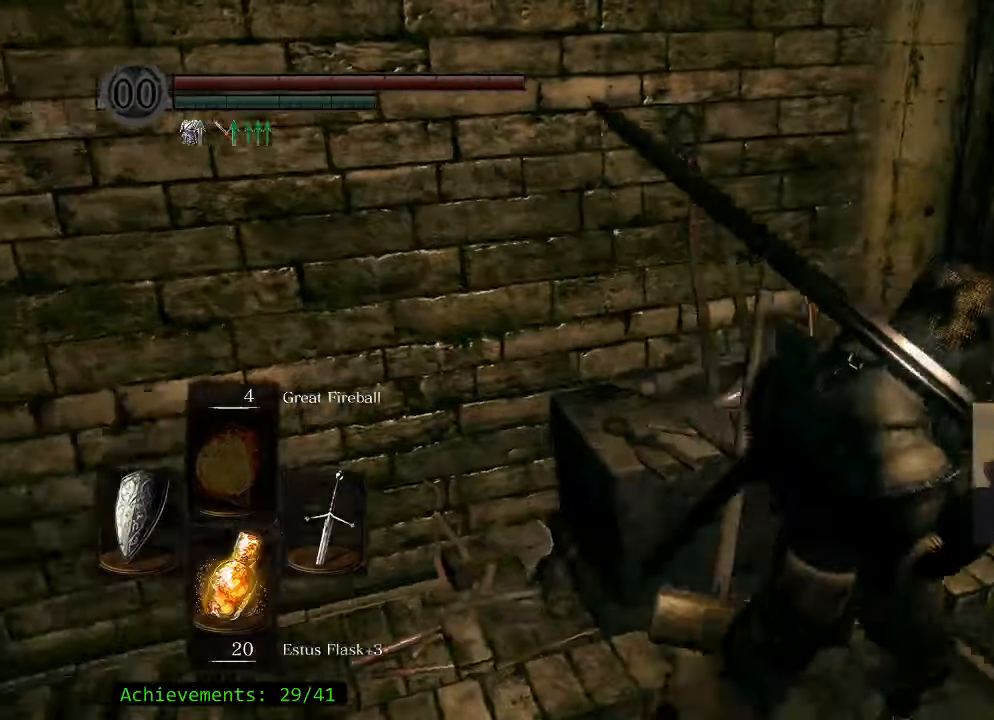
{"keys": [], "events": [[33, "w", "down"], [367, "w", "up"], [450, "d", "up"]]}
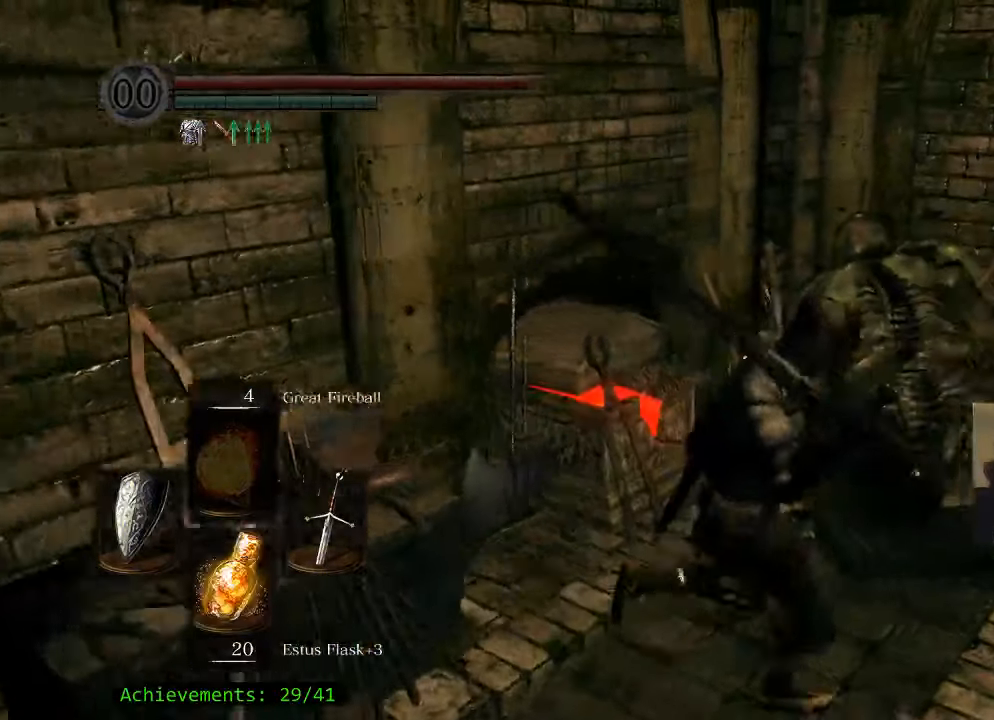
{"keys": [], "events": [[383, "w", "down"], [417, "w", "up"]]}
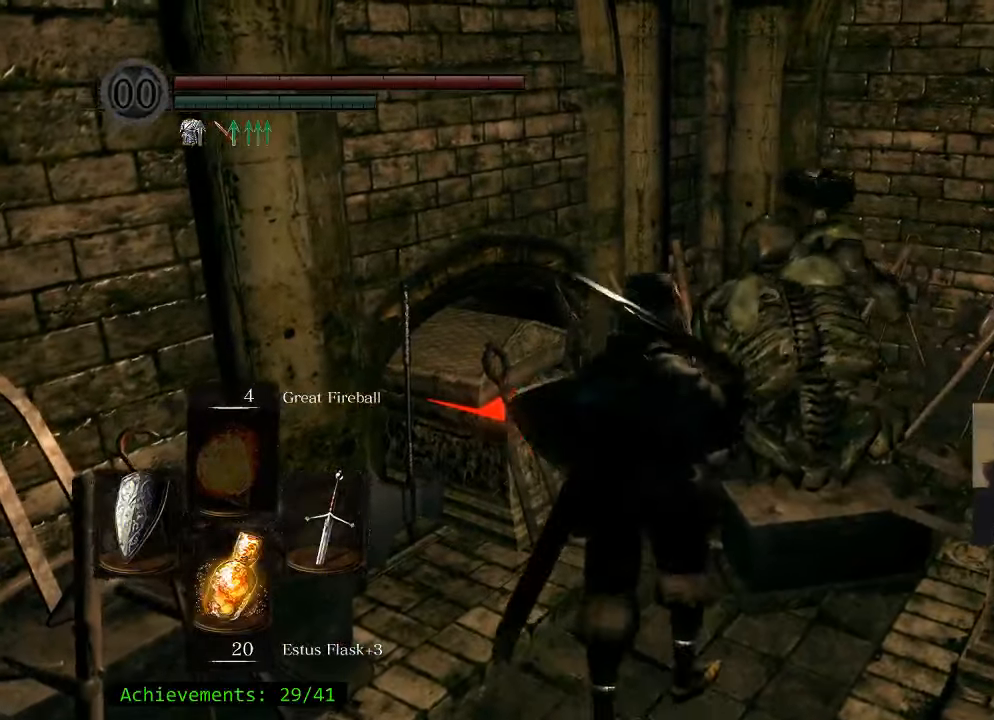
{"keys": [], "events": []}
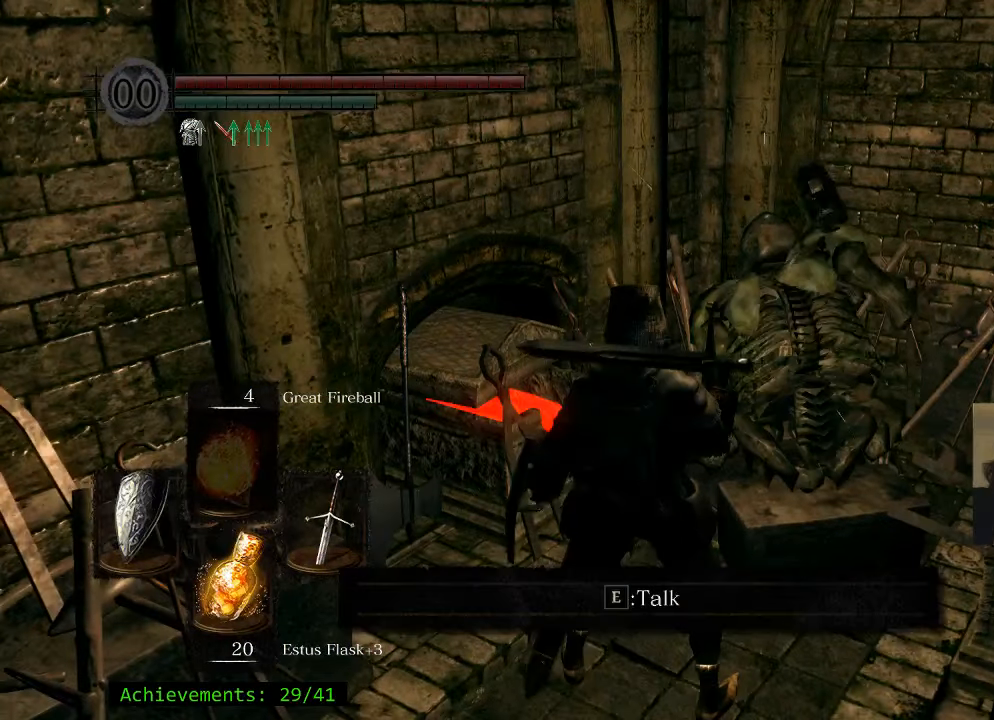
{"keys": [], "events": [[317, "e", "down"], [450, "e", "up"]]}
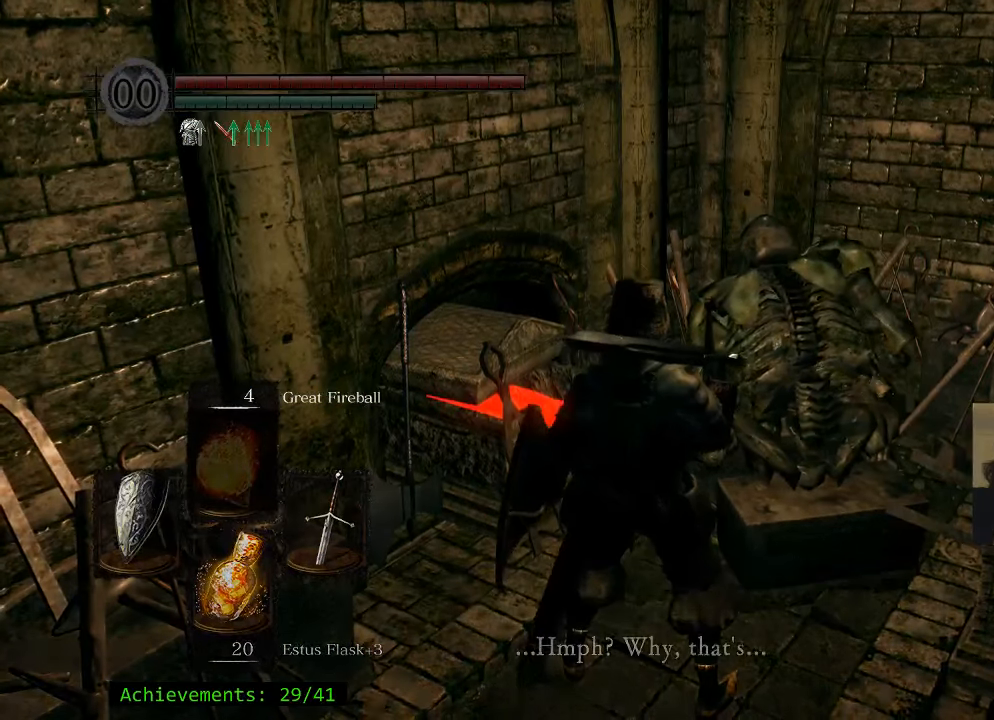
{"keys": [], "events": [[417, "e", "down"], [467, "e", "up"]]}
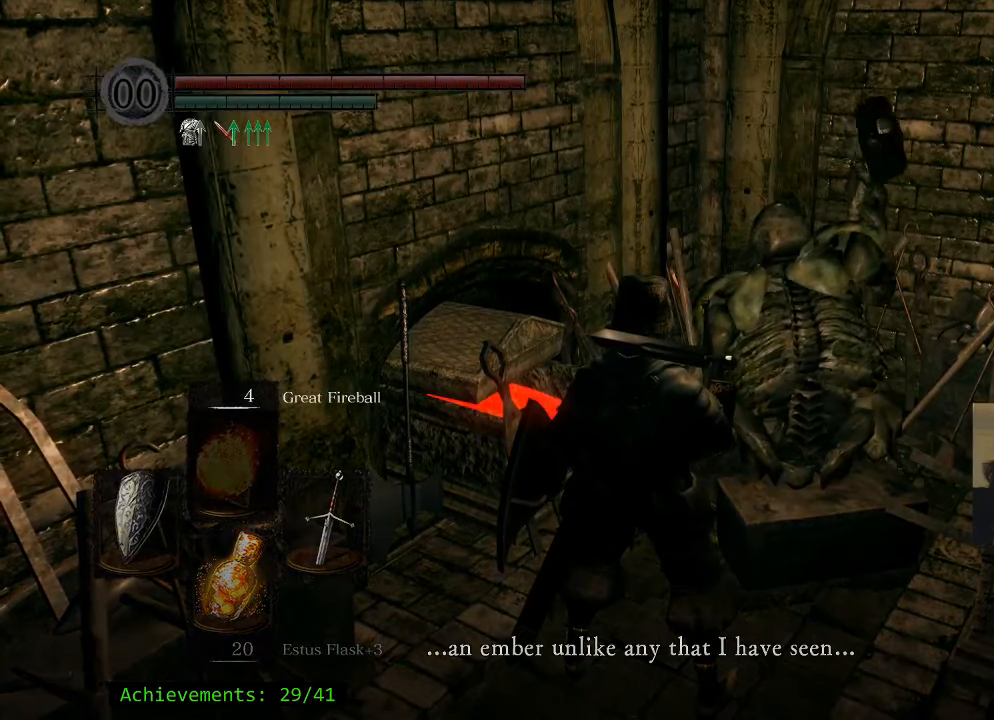
{"keys": ["e"], "events": [[433, "e", "down"]]}
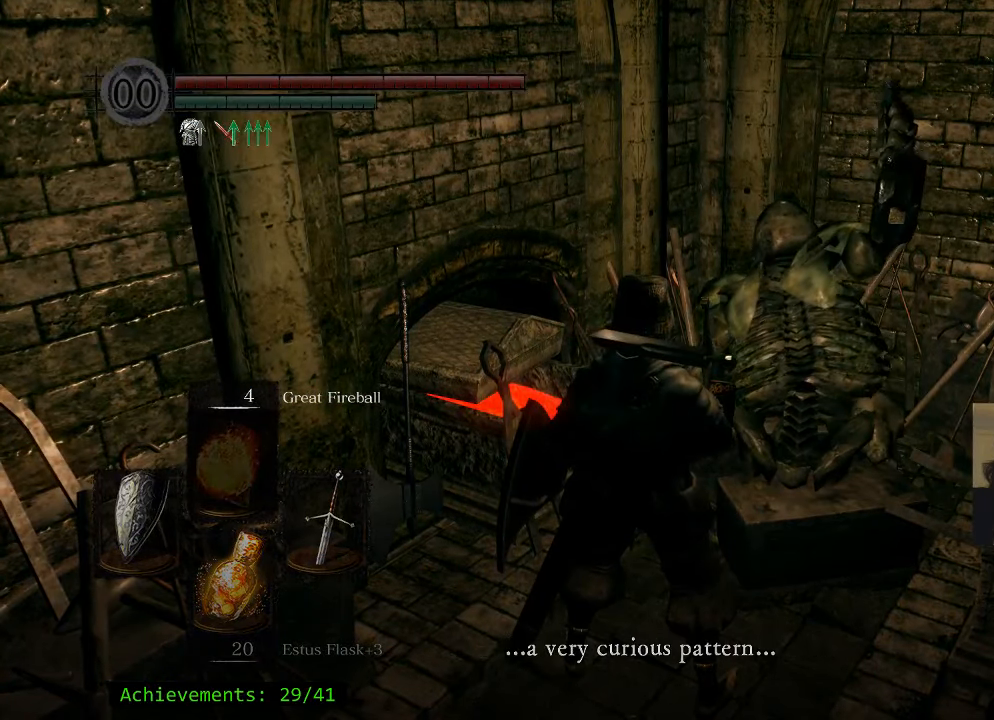
{"keys": [], "events": [[33, "e", "up"], [267, "e", "down"], [400, "e", "up"]]}
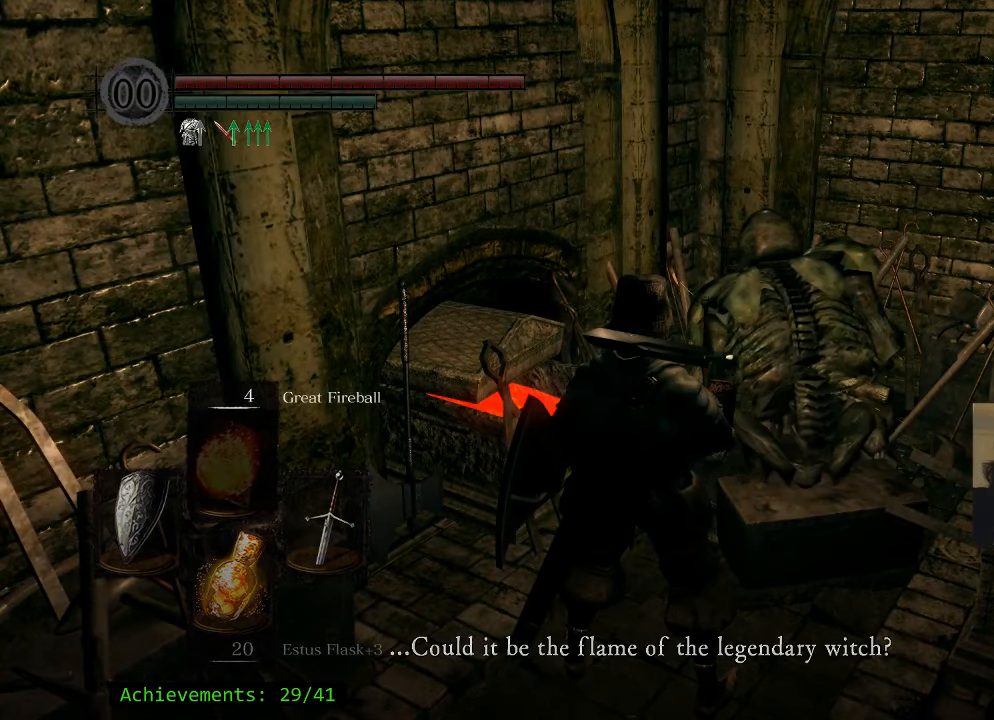
{"keys": [], "events": [[133, "e", "down"], [283, "e", "up"]]}
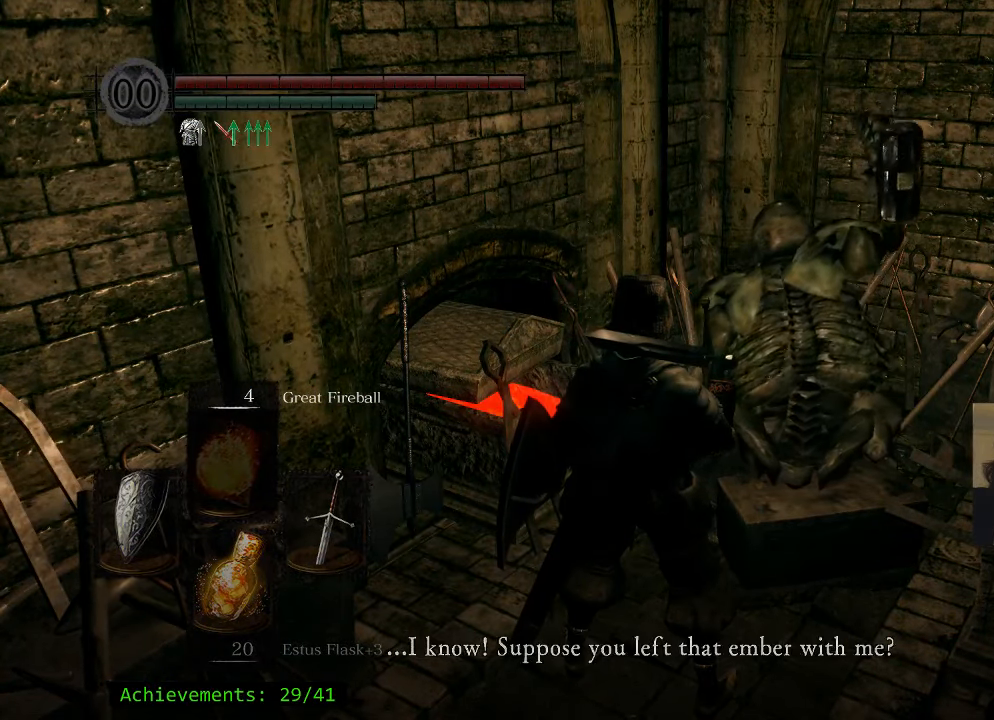
{"keys": [], "events": [[17, "e", "down"], [150, "e", "up"], [334, "e", "down"], [484, "e", "up"]]}
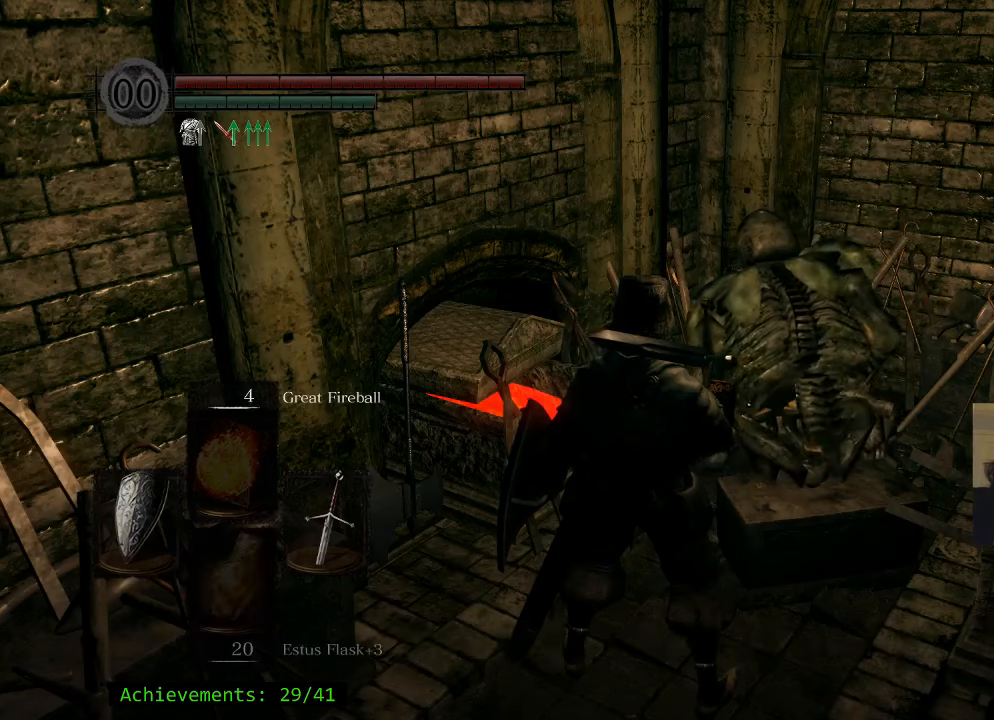
{"keys": [], "events": []}